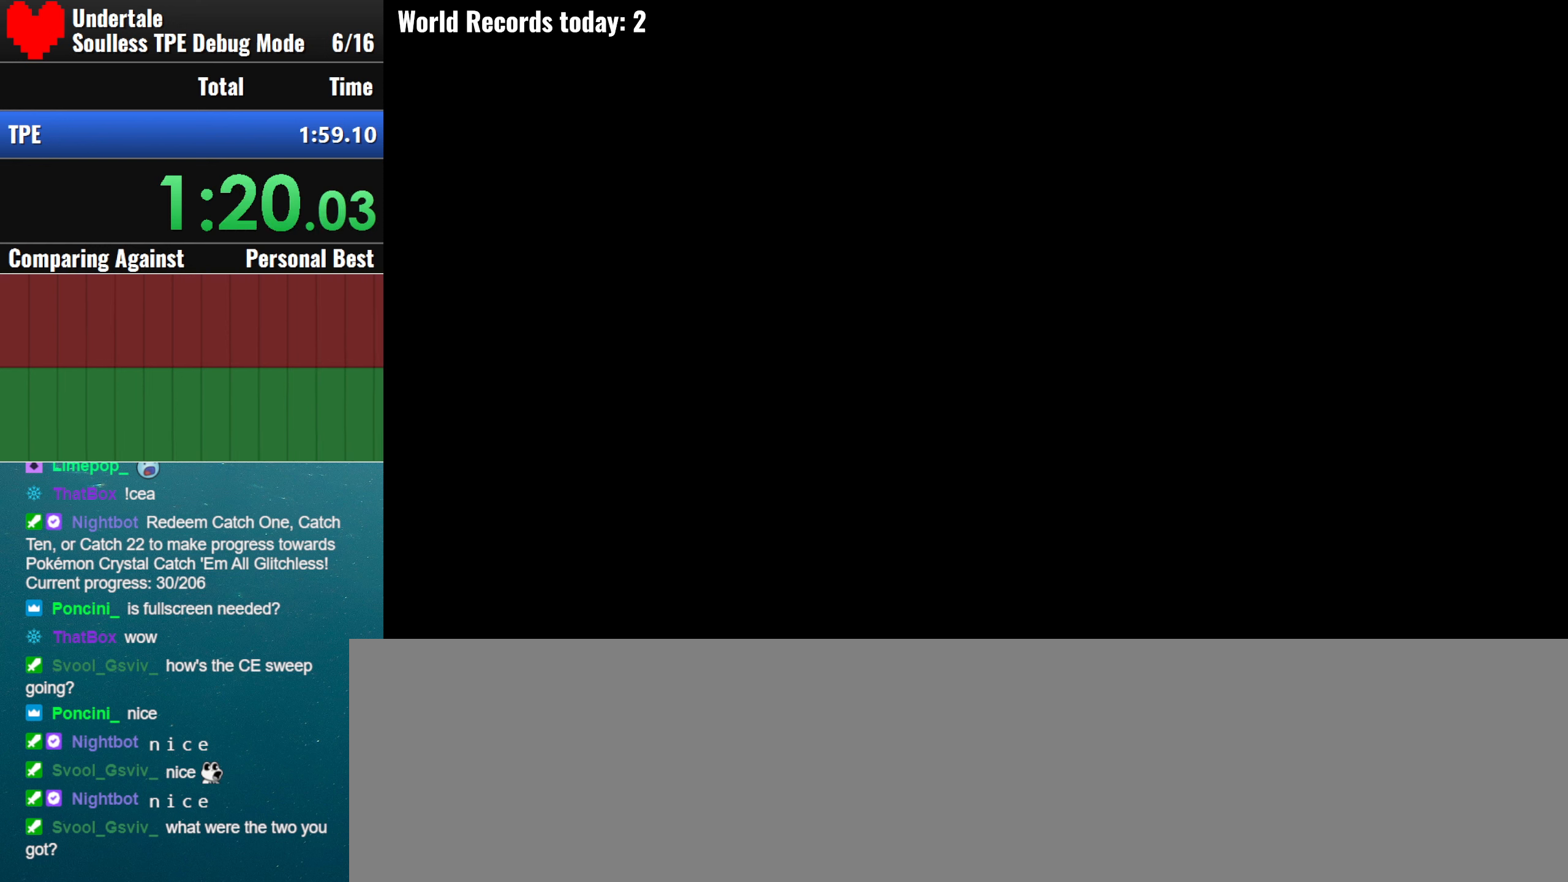
Gameplay with keyboard; each line is a JSON object with the keys held at the frame after it. "events" lists presses ("down") and releases ("up") of ".", "/", "0", "1", "2", "3", "4", "5", "6", "7", "8", "9", "a", "alt_l", "alt_r", "b", "backslash", "backspace", "c", "caps_lock", "comma", "ctrl_l", "ctrl_r", "d", "down", "e", "equals", "escape", "f", "f1", "f10", "f11", "f12", "f2", "f3", "f4", "f5", "f6", "f7", "f8", "f9", "g", "h", "i", "j", "k", "l", "lbracket", "left", "m", "minus", "n", "o", "p", "q", "quote", "r", "rbracket", "return", "right", "s", "semicolon", "shift_l", "shift_r", "space", "super_l", "super_r", "t", "tab", "tilde", "u", "up", "v", "w", "x", "y" and "z" between this image and that frame as [ms after this image, input, new state], when the widget could be followed in between. No other keys are recorded. Mouse input is not recorded.
{"keys": ["return"], "events": [[66, "return", "down"], [200, "return", "up"], [200, "z", "down"], [400, "return", "down"], [400, "z", "up"]]}
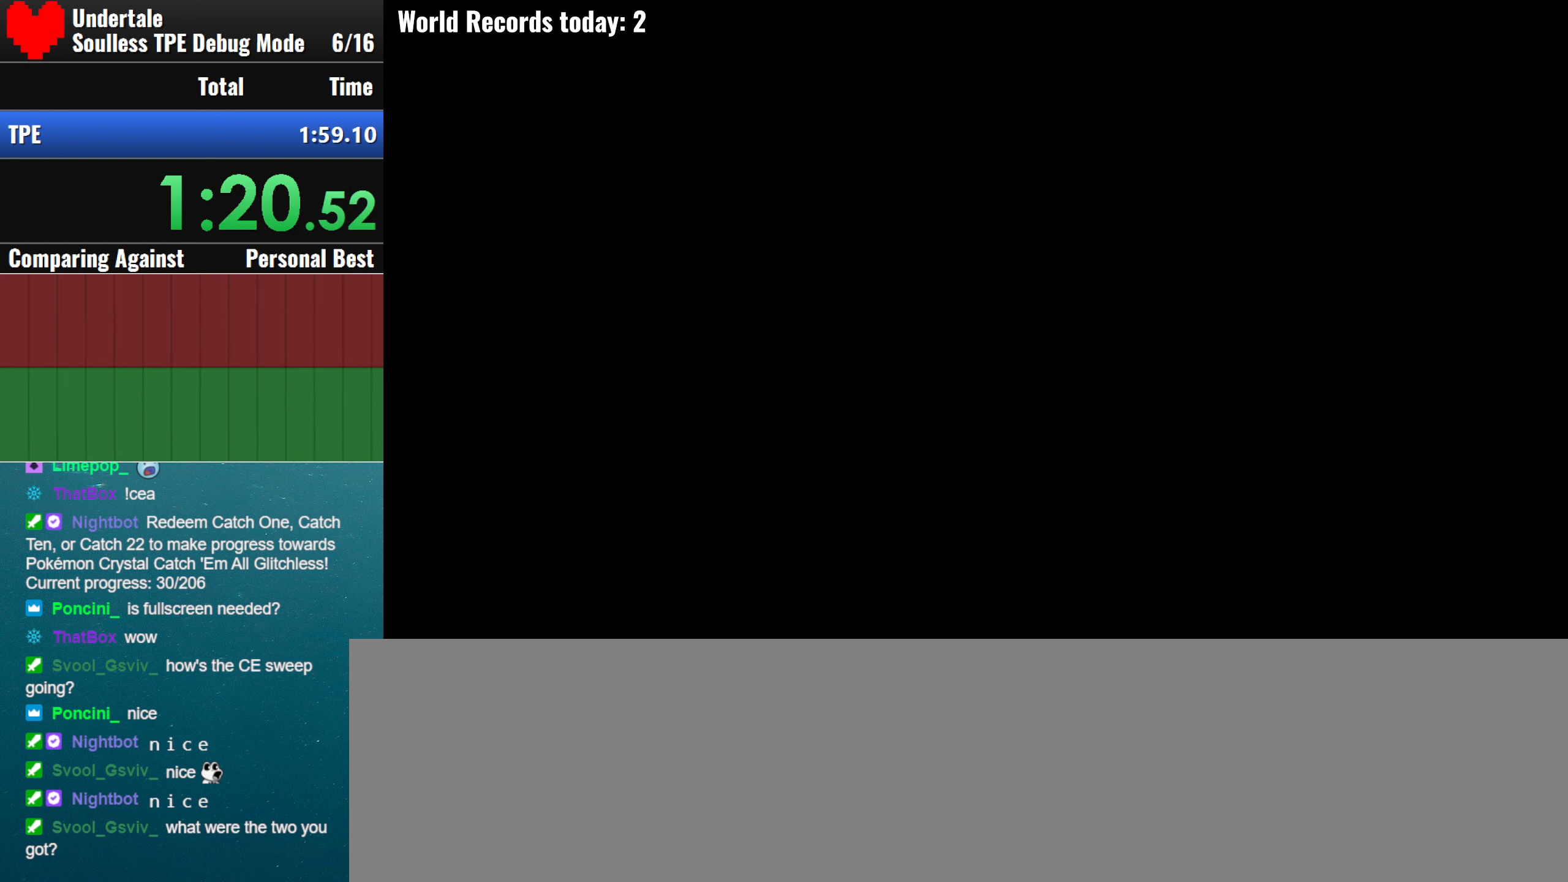
{"keys": ["return", "z"], "events": [[33, "z", "down"], [83, "return", "up"], [216, "return", "down"], [216, "z", "up"], [366, "return", "up"], [366, "z", "down"], [500, "return", "down"]]}
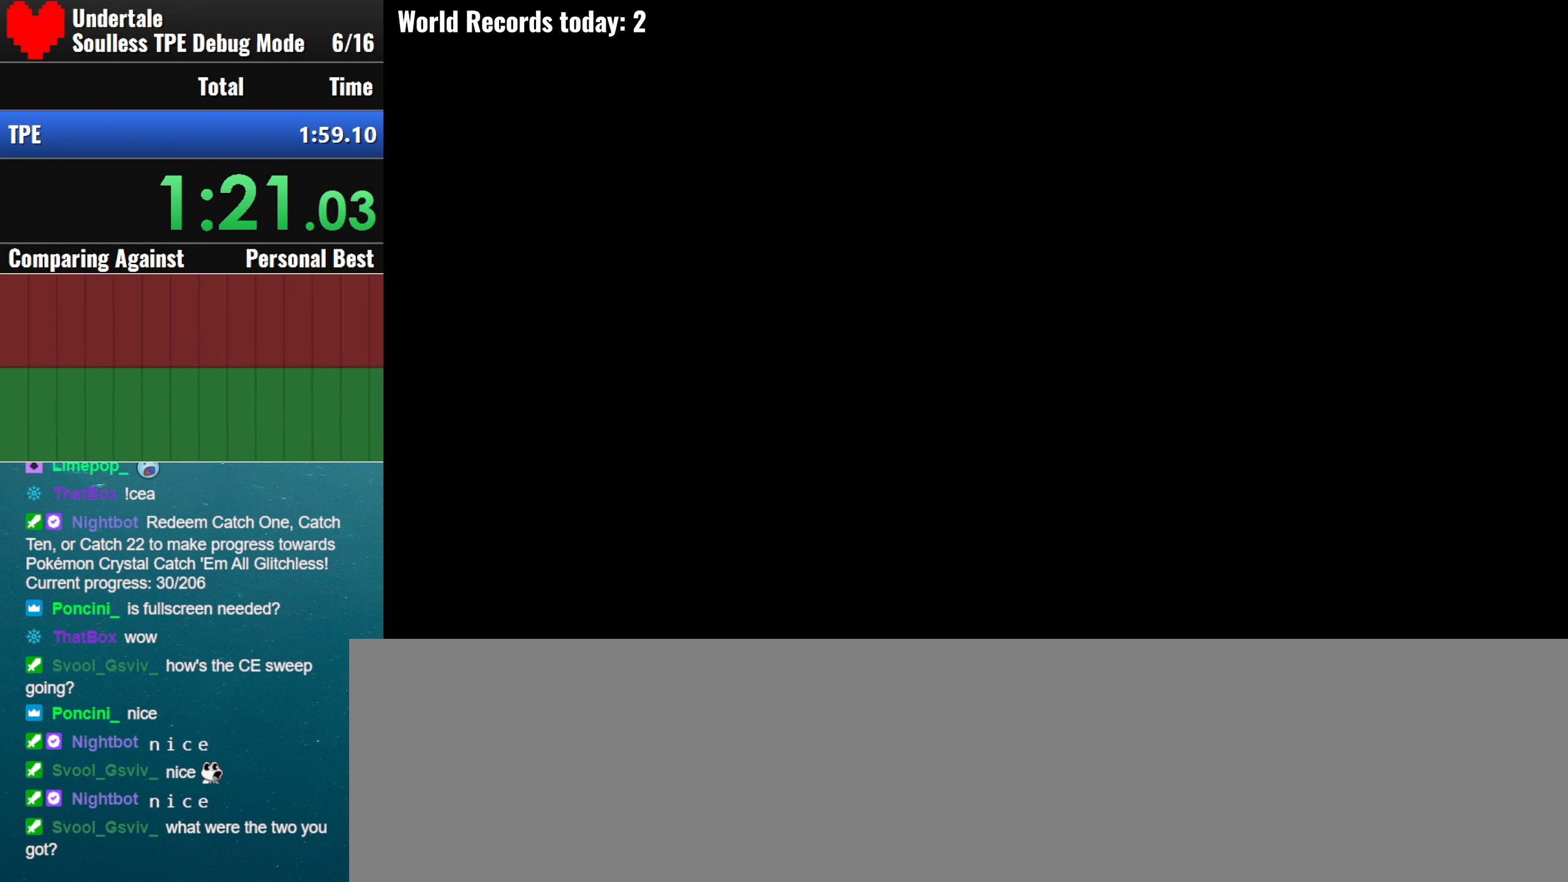
{"keys": ["z"], "events": [[50, "z", "up"], [150, "return", "up"], [150, "z", "down"], [283, "return", "down"], [333, "z", "up"], [466, "return", "up"], [466, "z", "down"]]}
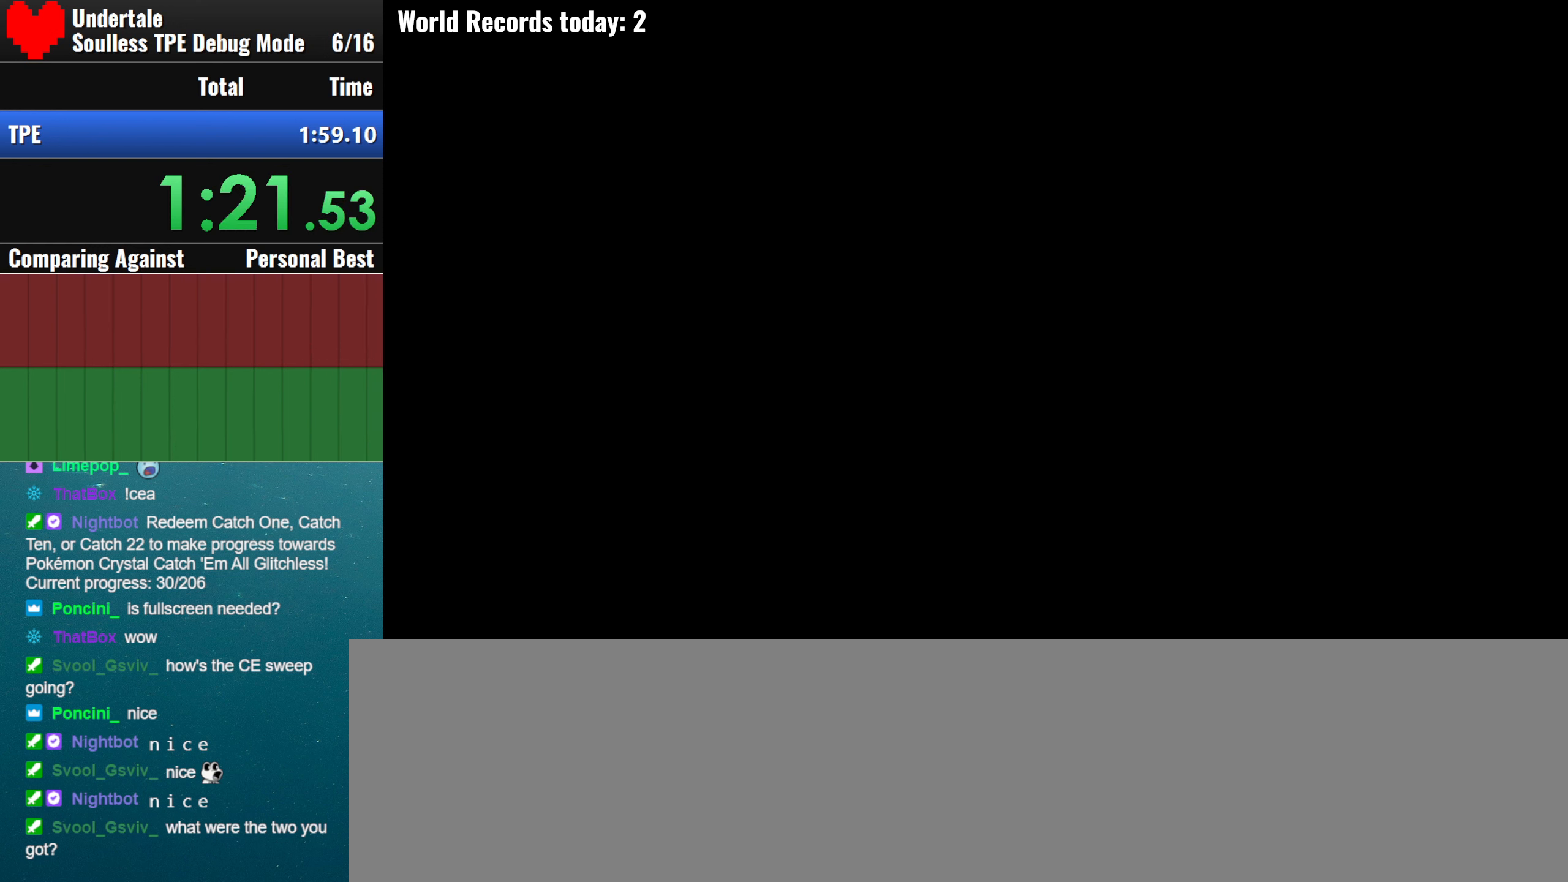
{"keys": [], "events": [[116, "return", "down"], [166, "z", "up"], [250, "z", "down"], [300, "return", "up"], [483, "z", "up"]]}
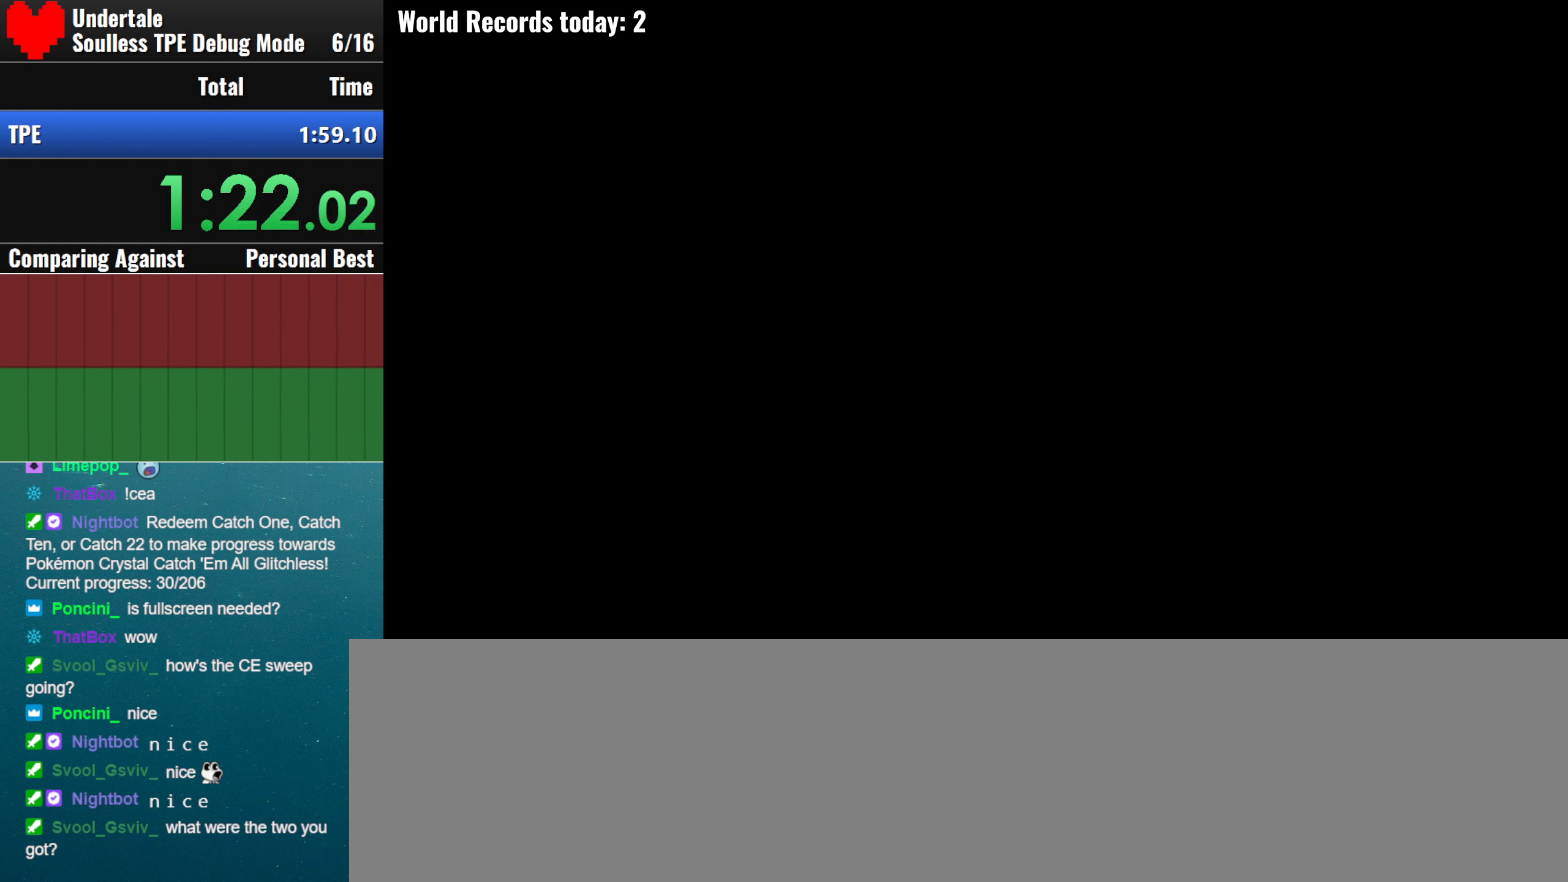
{"keys": ["return", "z"], "events": [[33, "return", "down"], [183, "z", "down"], [216, "return", "up"], [366, "return", "down"], [416, "z", "up"], [500, "z", "down"]]}
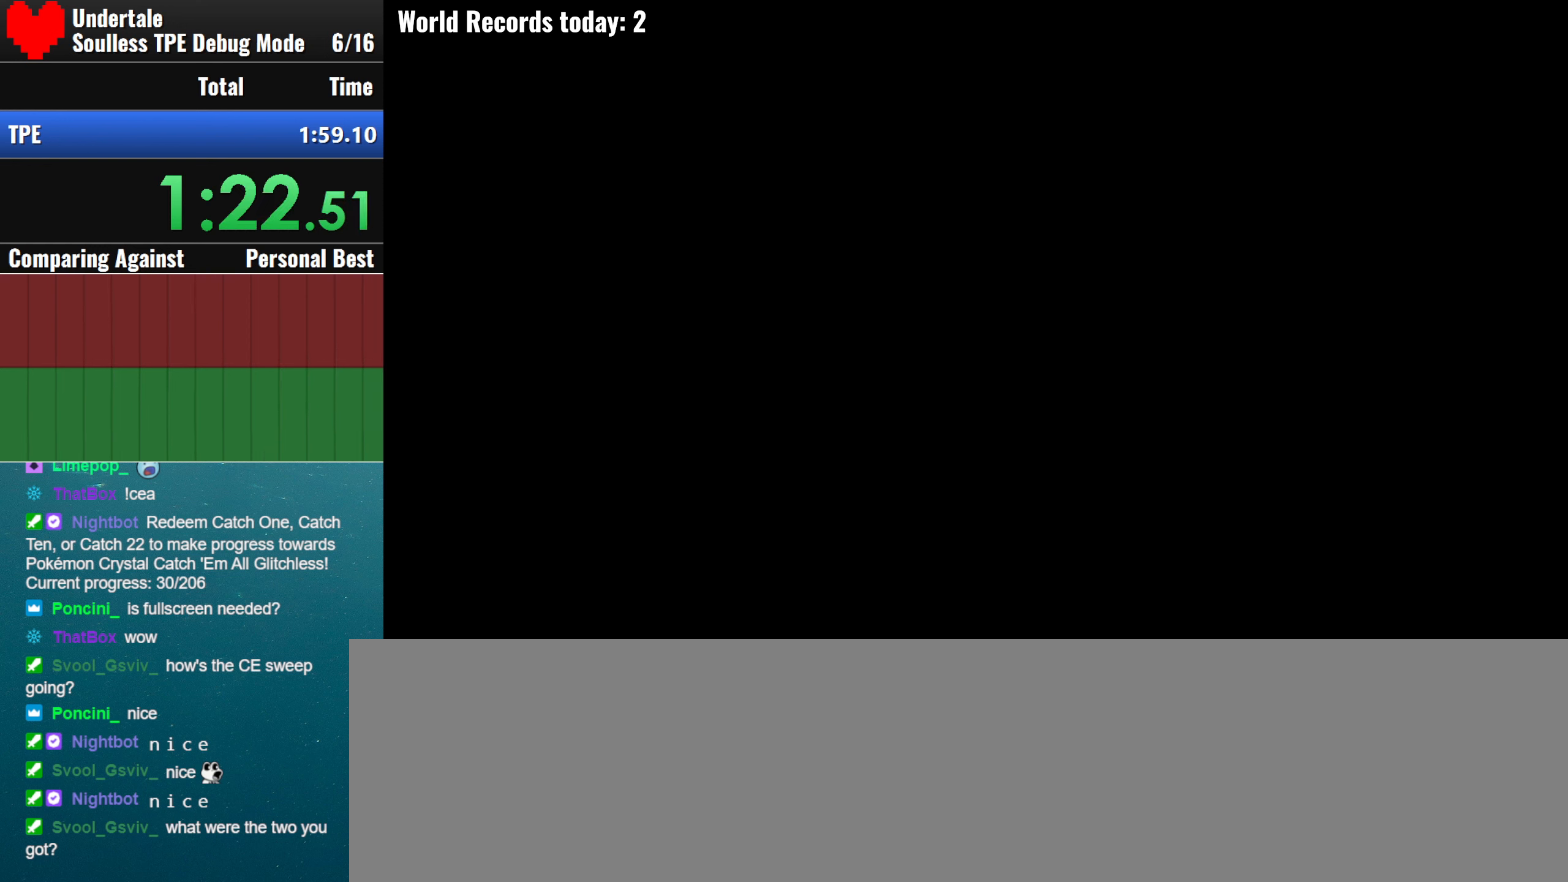
{"keys": ["z"], "events": [[50, "return", "up"], [233, "return", "down"], [233, "z", "up"], [383, "return", "up"], [383, "z", "down"]]}
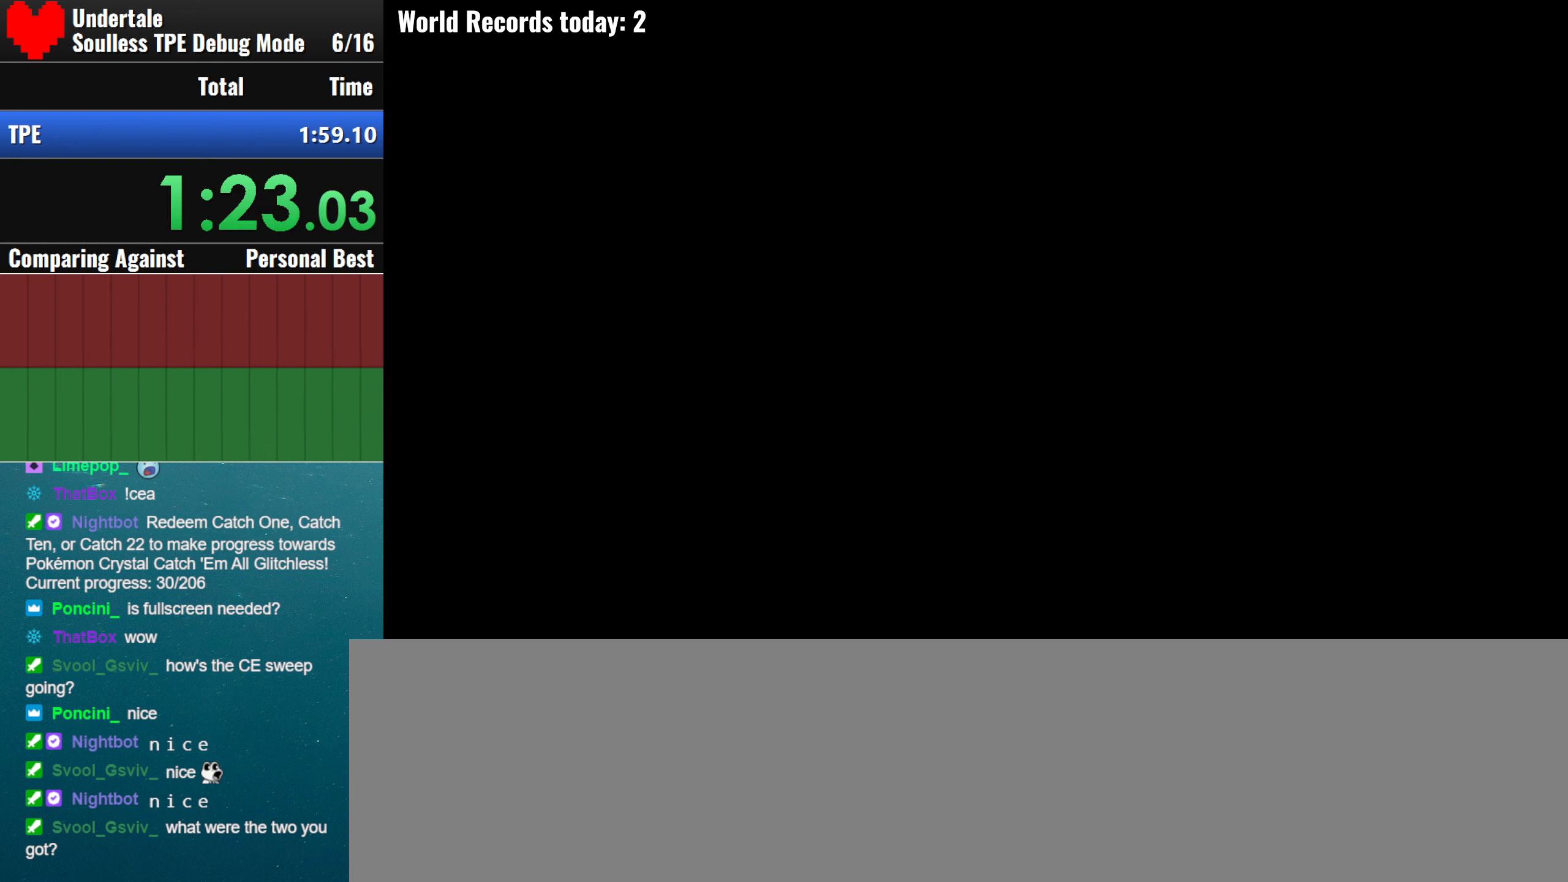
{"keys": ["z"], "events": [[16, "return", "down"], [66, "z", "up"], [166, "return", "up"], [166, "z", "down"], [300, "return", "down"], [350, "z", "up"], [450, "return", "up"], [450, "z", "down"]]}
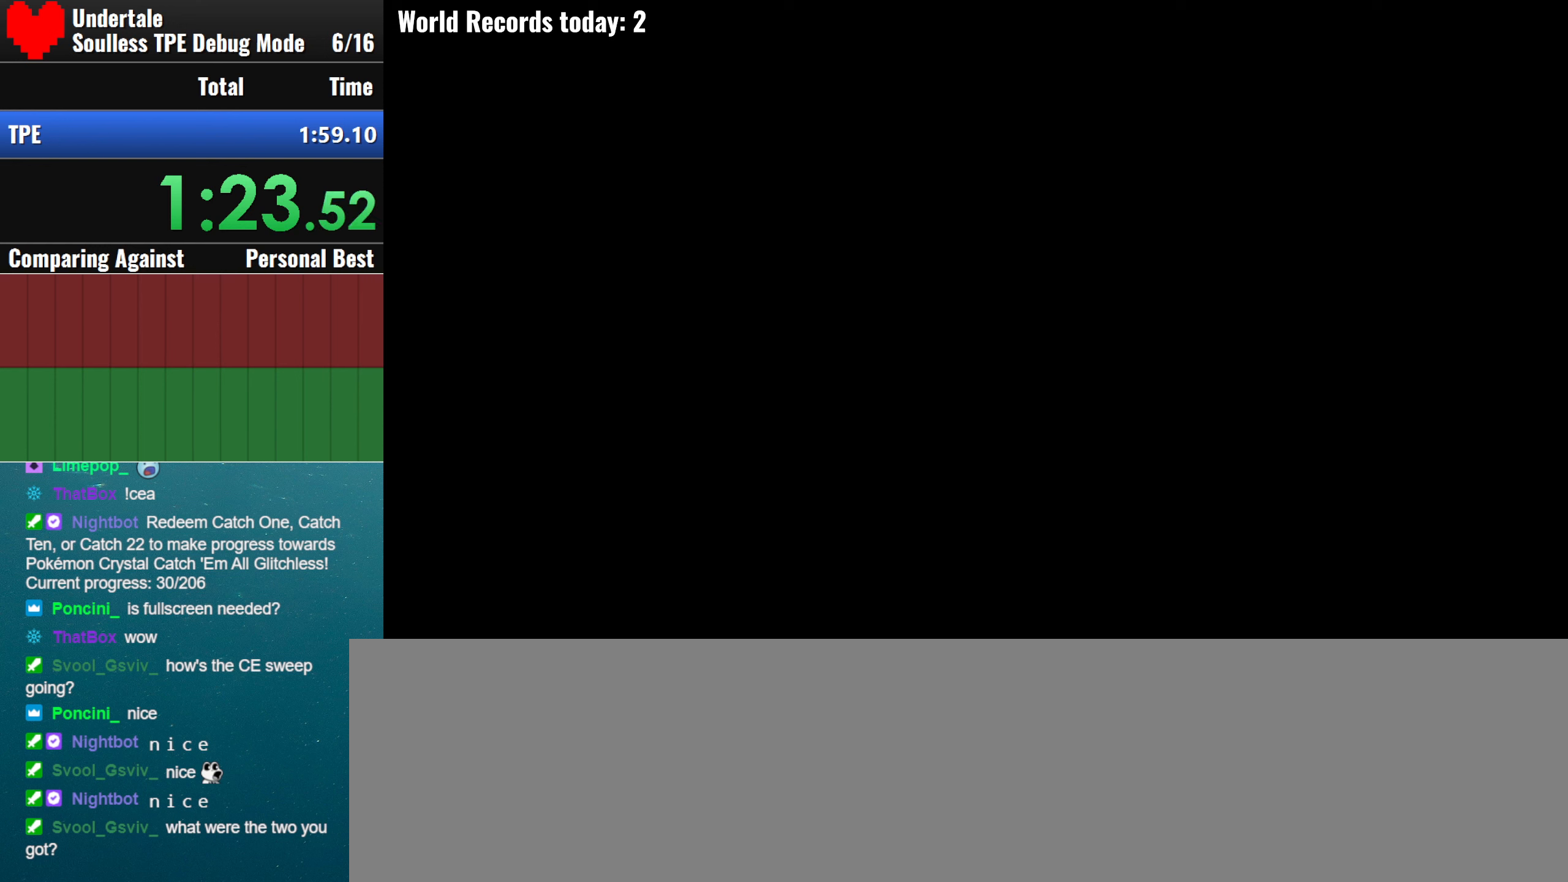
{"keys": ["z"], "events": [[83, "return", "down"], [133, "z", "up"], [183, "z", "down"], [217, "return", "up"], [317, "return", "down"], [367, "z", "up"], [450, "return", "up"], [450, "z", "down"]]}
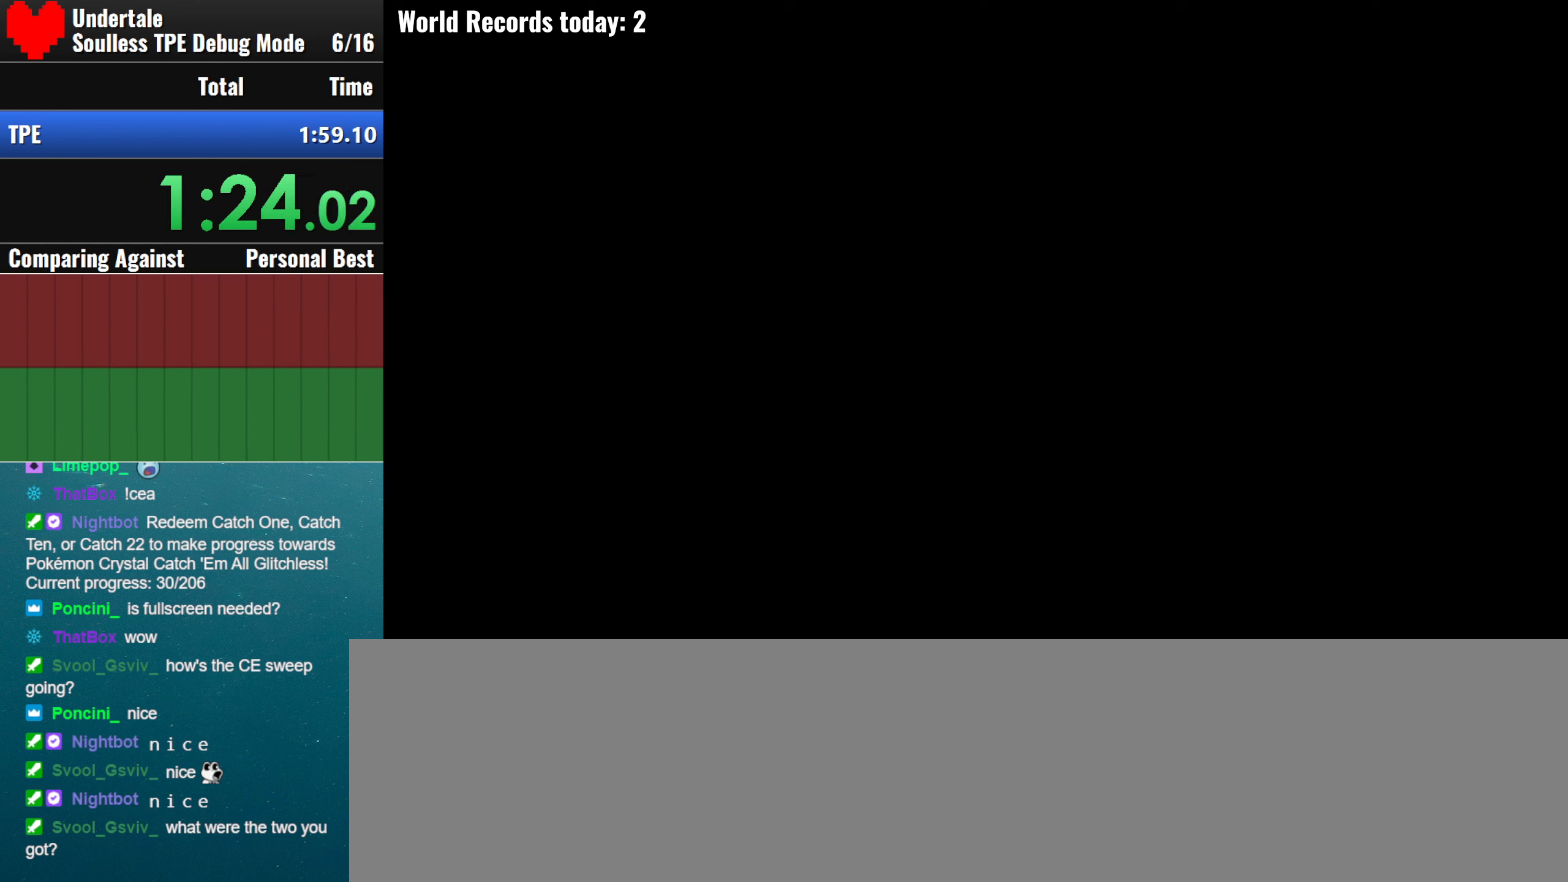
{"keys": ["z"], "events": [[50, "return", "down"], [150, "z", "up"], [200, "return", "up"], [233, "z", "down"], [333, "return", "down"], [433, "z", "up"], [467, "return", "up"], [467, "z", "down"]]}
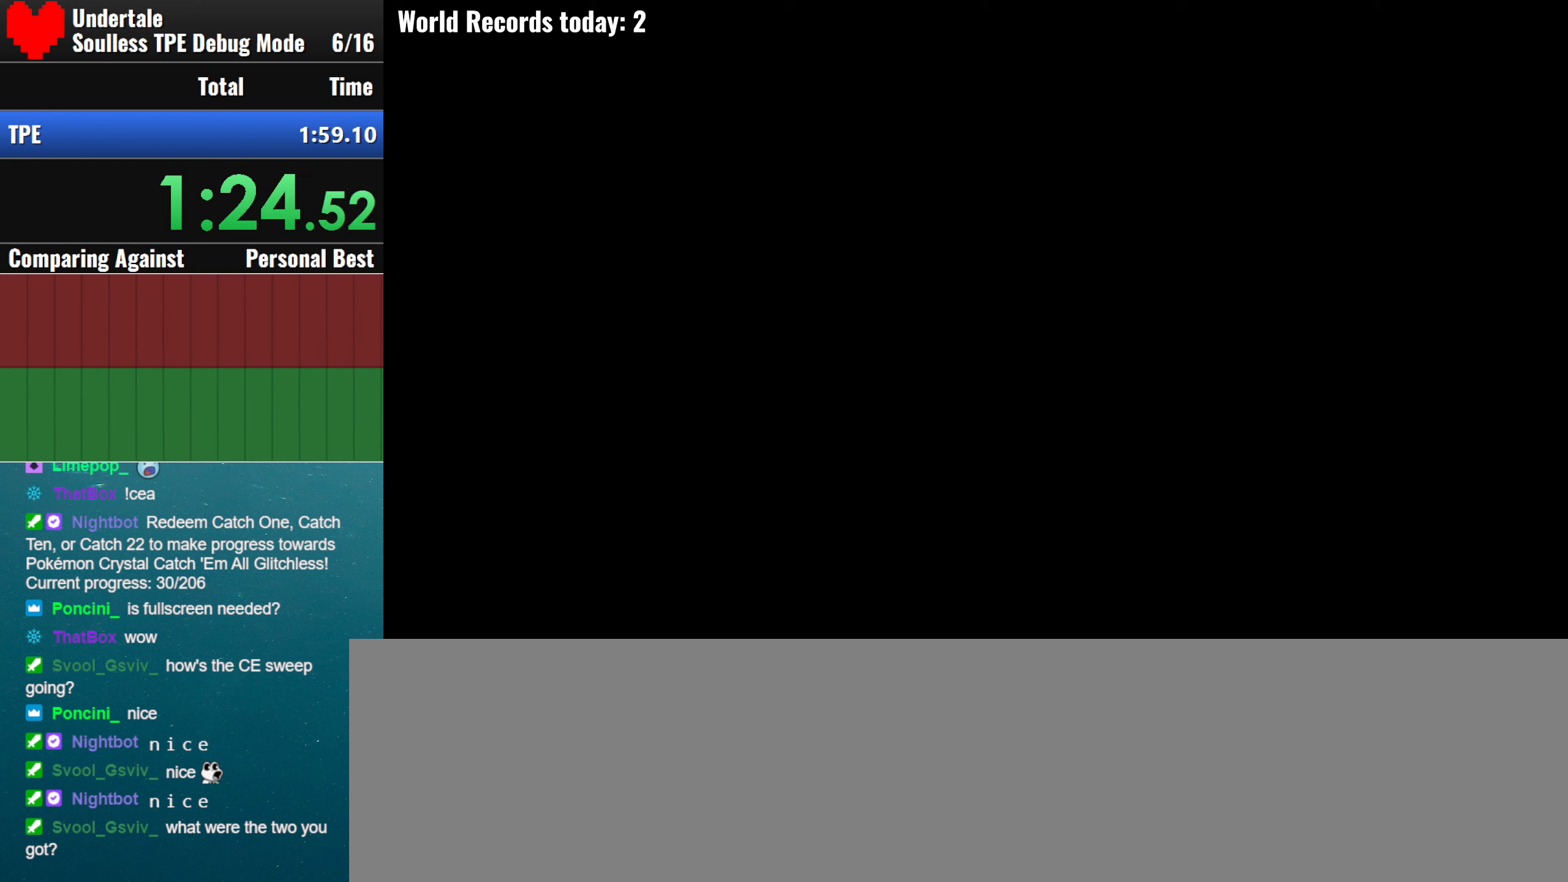
{"keys": ["return", "z"], "events": [[67, "return", "down"], [167, "return", "up"], [167, "z", "up"], [200, "z", "down"], [300, "return", "down"], [350, "return", "up"], [350, "z", "up"], [450, "return", "down"], [450, "z", "down"]]}
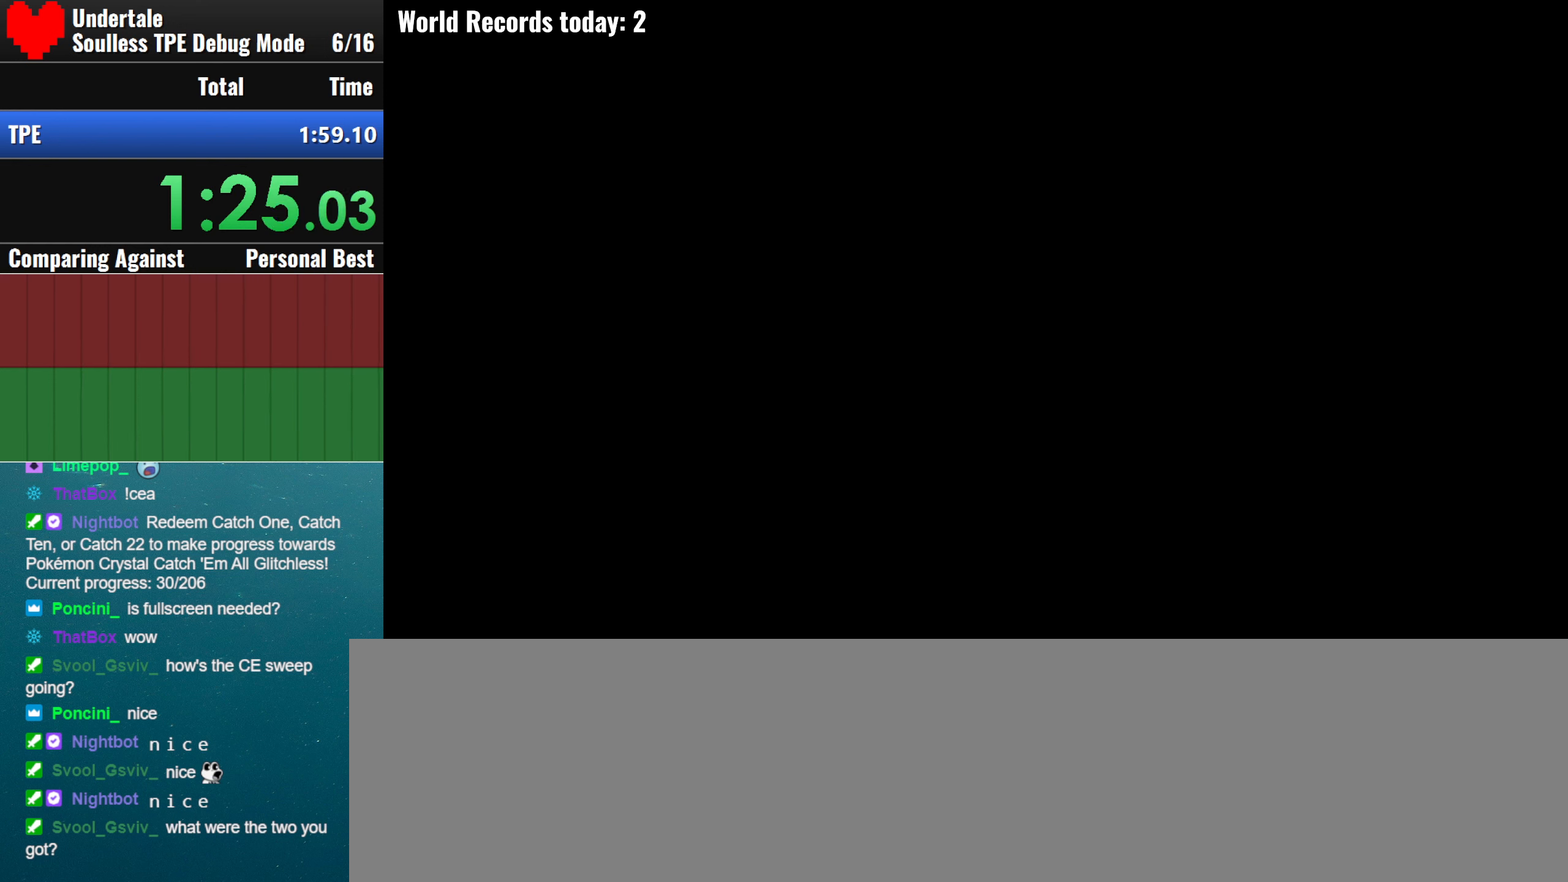
{"keys": ["z"], "events": [[83, "return", "up"], [83, "z", "up"], [133, "return", "down"], [183, "z", "down"], [217, "return", "up"], [317, "return", "down"], [317, "z", "up"], [417, "return", "up"], [417, "z", "down"]]}
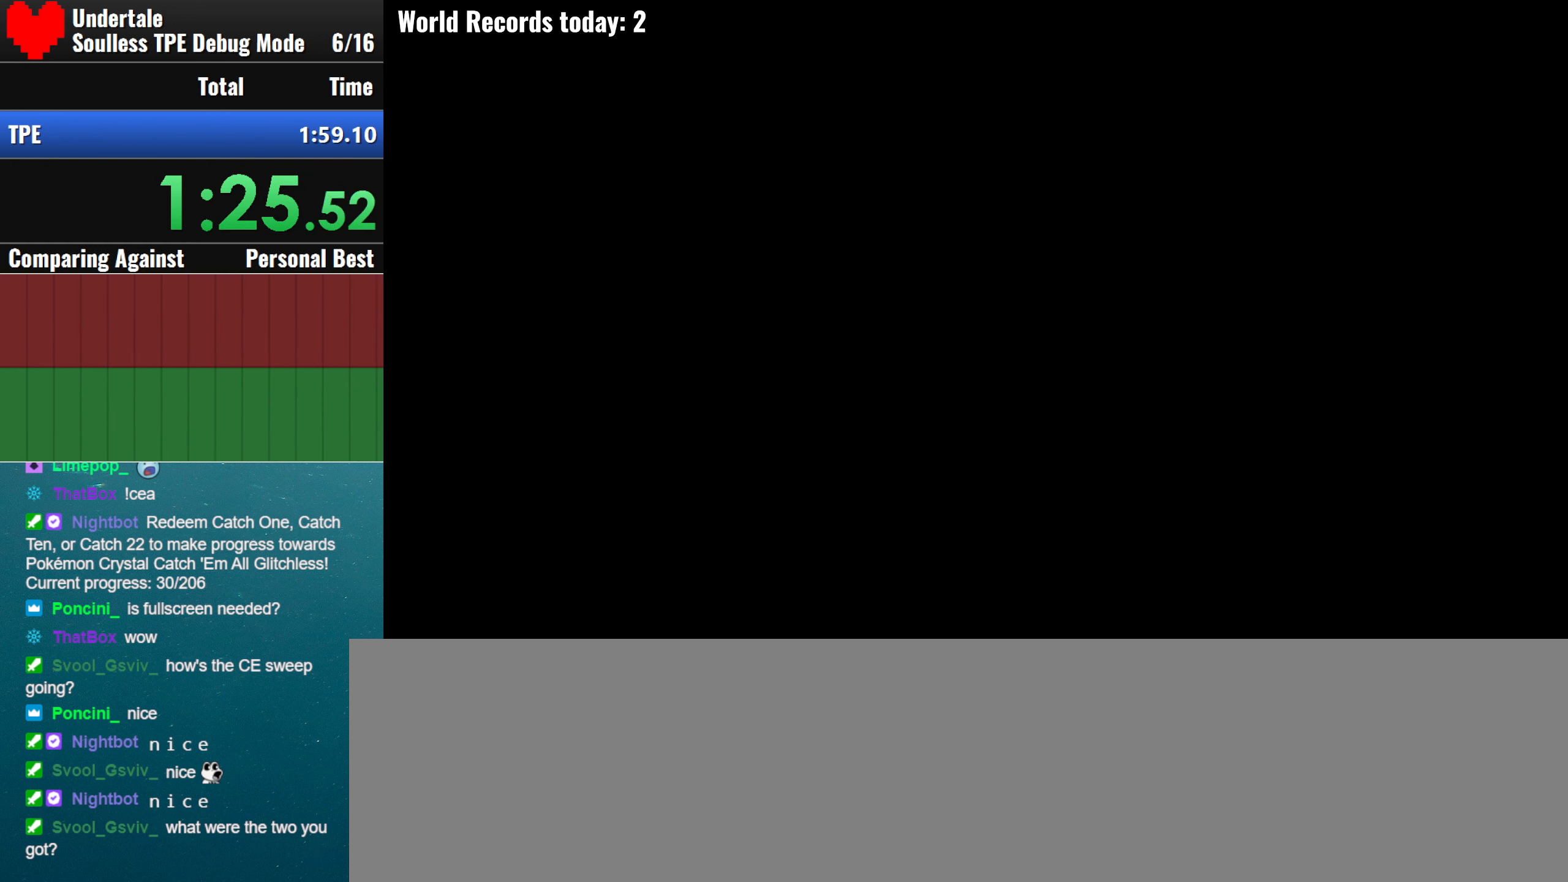
{"keys": ["return"], "events": [[50, "return", "down"], [150, "return", "up"], [150, "z", "up"], [200, "return", "down"], [233, "z", "down"], [283, "return", "up"], [383, "return", "down"], [383, "z", "up"]]}
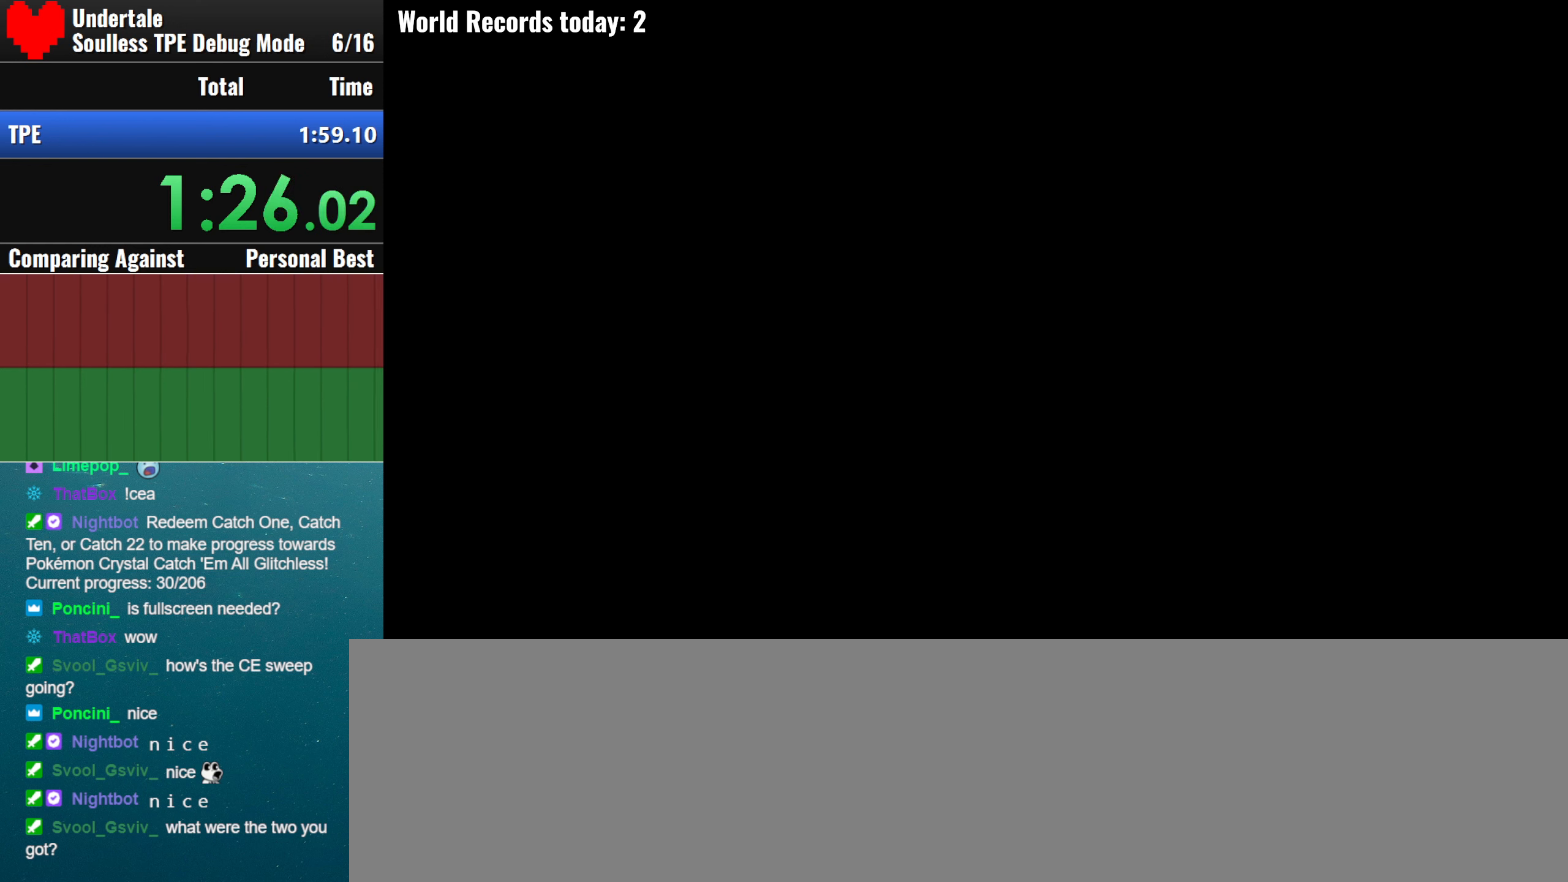
{"keys": ["return", "z"], "events": [[17, "return", "up"], [17, "z", "down"], [67, "return", "down"], [67, "z", "up"], [167, "return", "up"], [200, "z", "down"], [250, "return", "down"], [350, "return", "up"], [350, "z", "up"], [450, "return", "down"], [483, "z", "down"]]}
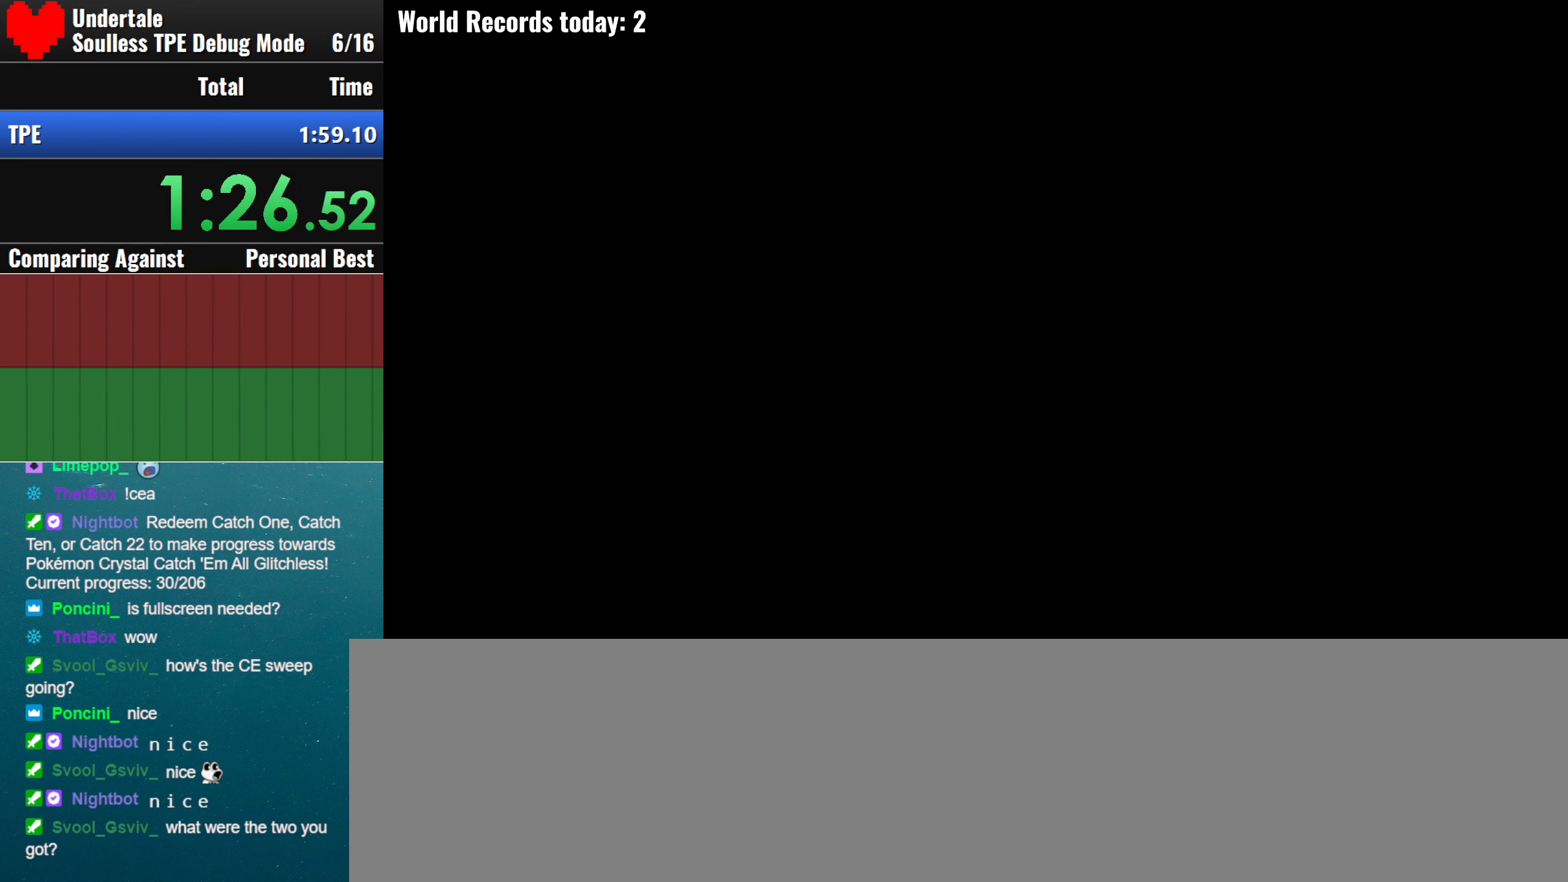
{"keys": ["return", "z"], "events": [[33, "return", "up"], [83, "z", "up"], [133, "return", "down"], [183, "z", "down"], [217, "return", "up"], [267, "return", "down"], [367, "z", "up"], [417, "return", "up"], [417, "z", "down"], [450, "return", "down"]]}
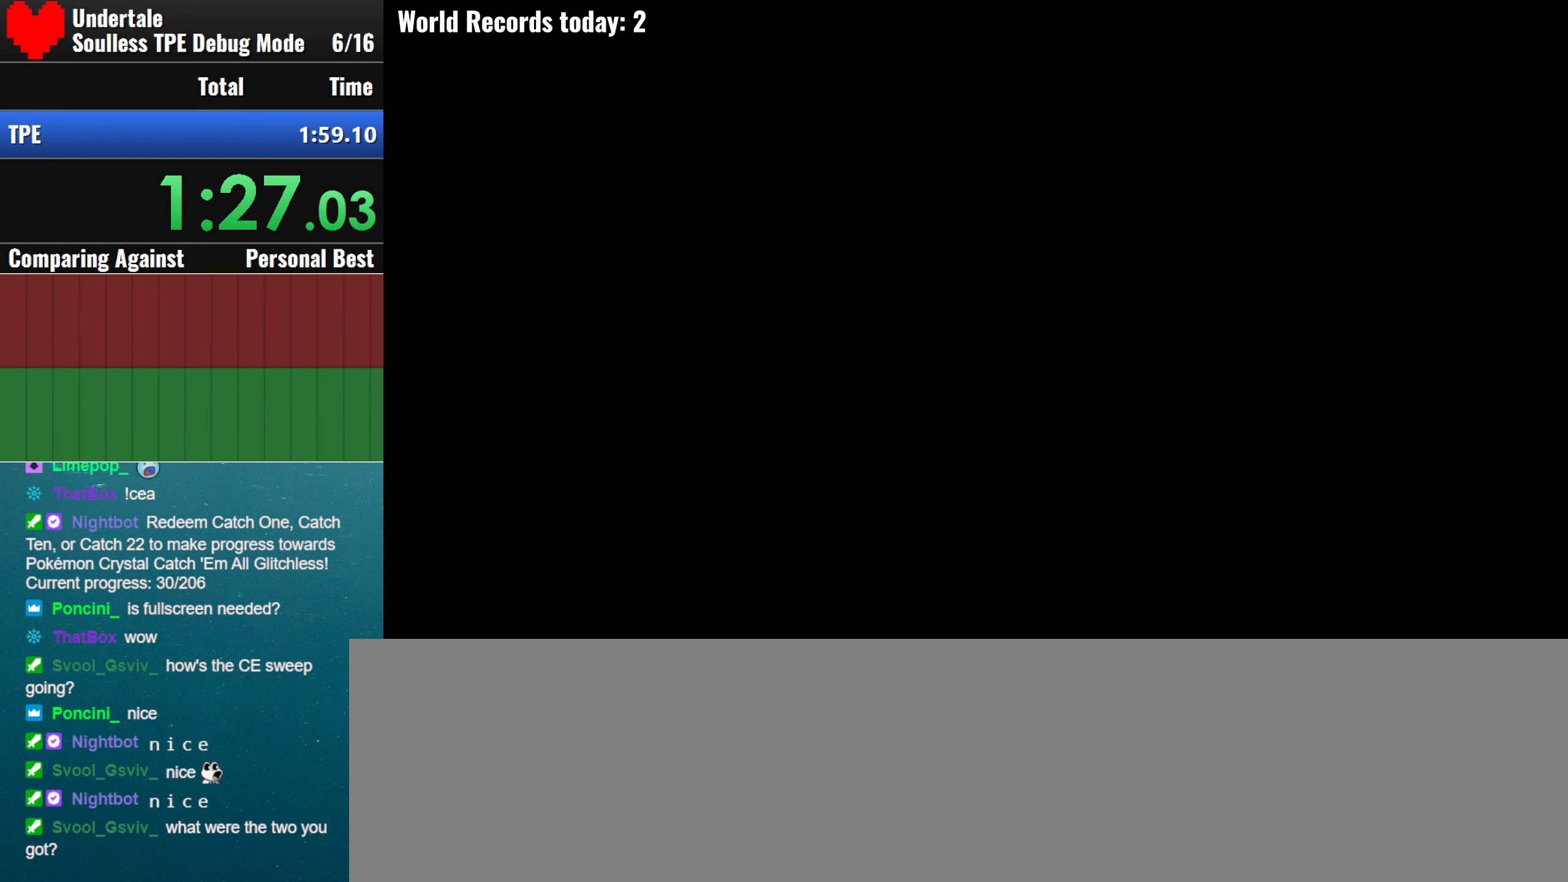
{"keys": ["z"], "events": [[50, "return", "up"], [50, "z", "up"], [150, "return", "down"], [150, "z", "down"], [283, "return", "up"], [283, "z", "up"], [383, "return", "down"], [433, "return", "up"], [433, "z", "down"]]}
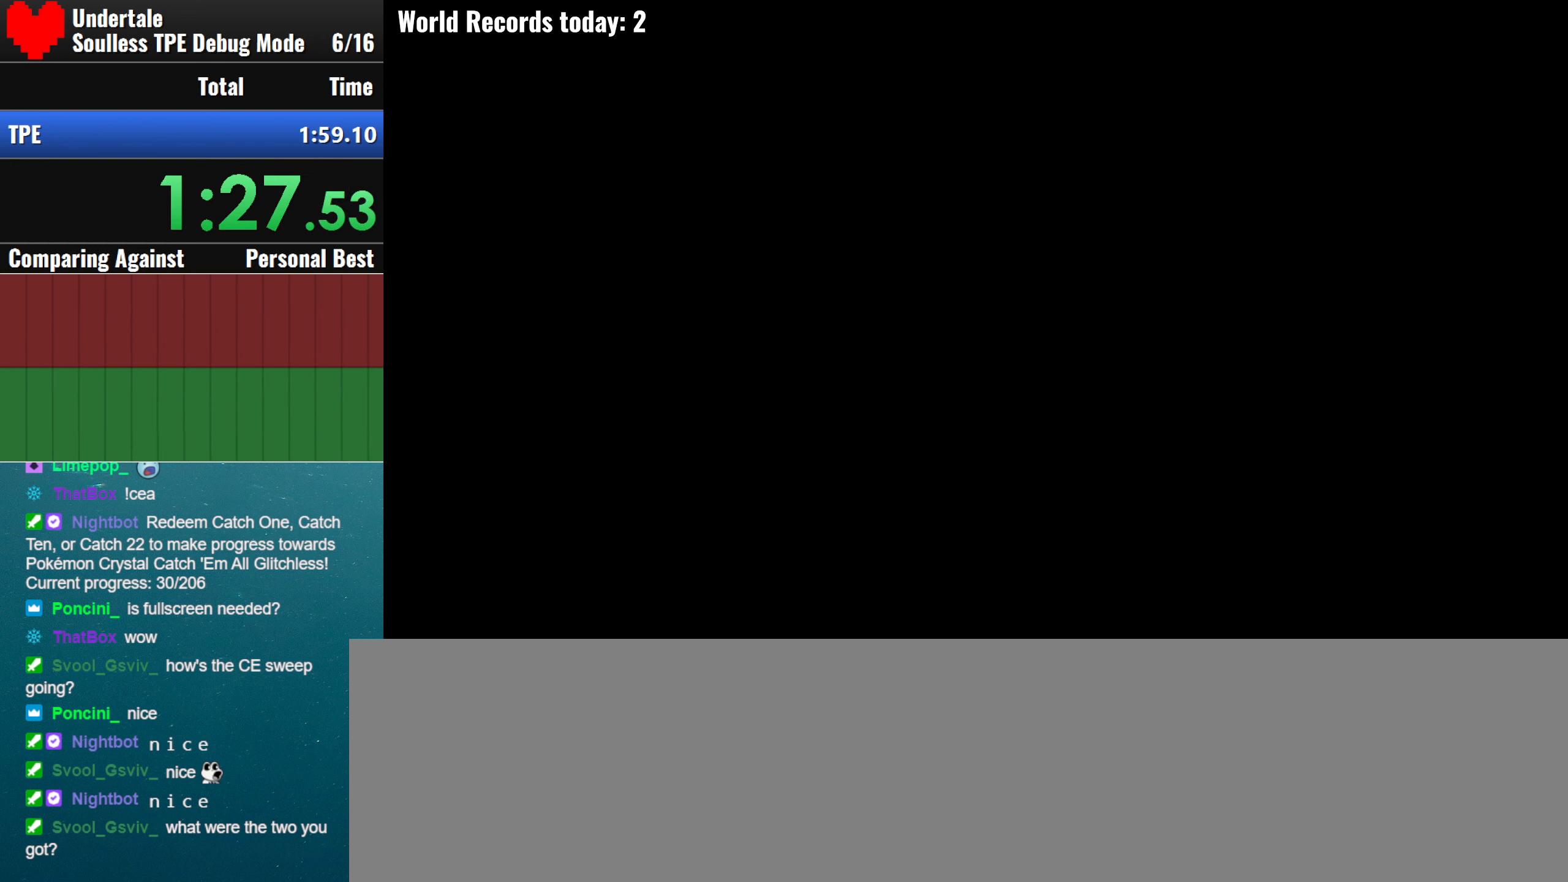
{"keys": [], "events": [[67, "return", "down"], [67, "z", "up"], [117, "z", "down"], [167, "return", "up"], [217, "return", "down"], [250, "z", "up"], [300, "return", "up"], [350, "z", "down"], [400, "return", "down"], [483, "return", "up"], [483, "z", "up"]]}
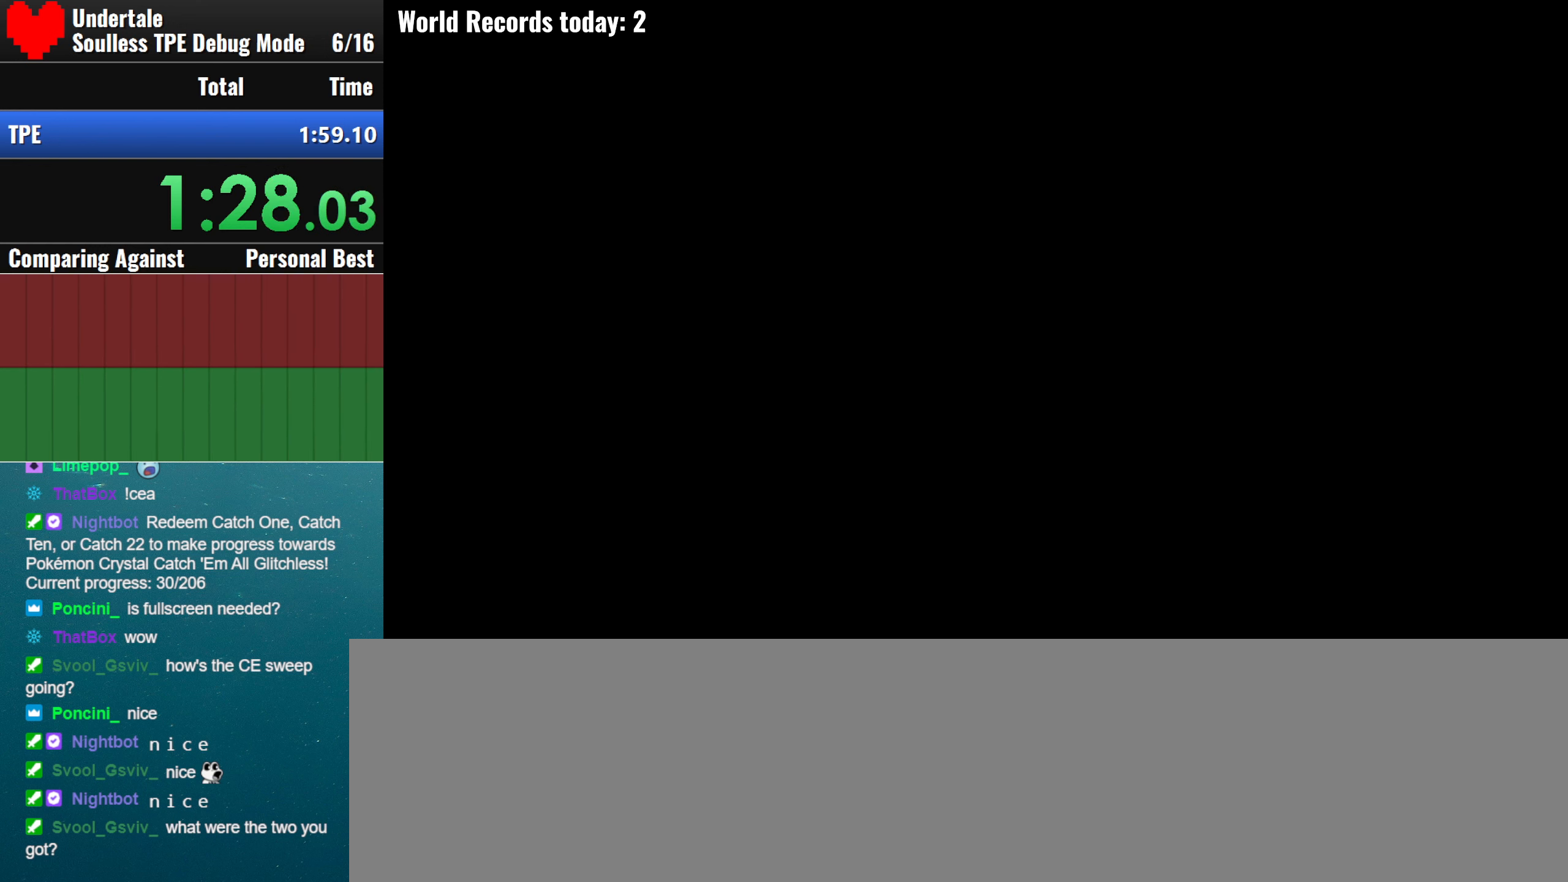
{"keys": [], "events": [[83, "return", "down"], [83, "z", "down"], [183, "return", "up"], [217, "z", "up"], [267, "return", "down"], [317, "return", "up"], [317, "z", "down"], [417, "return", "down"], [450, "z", "up"], [500, "return", "up"]]}
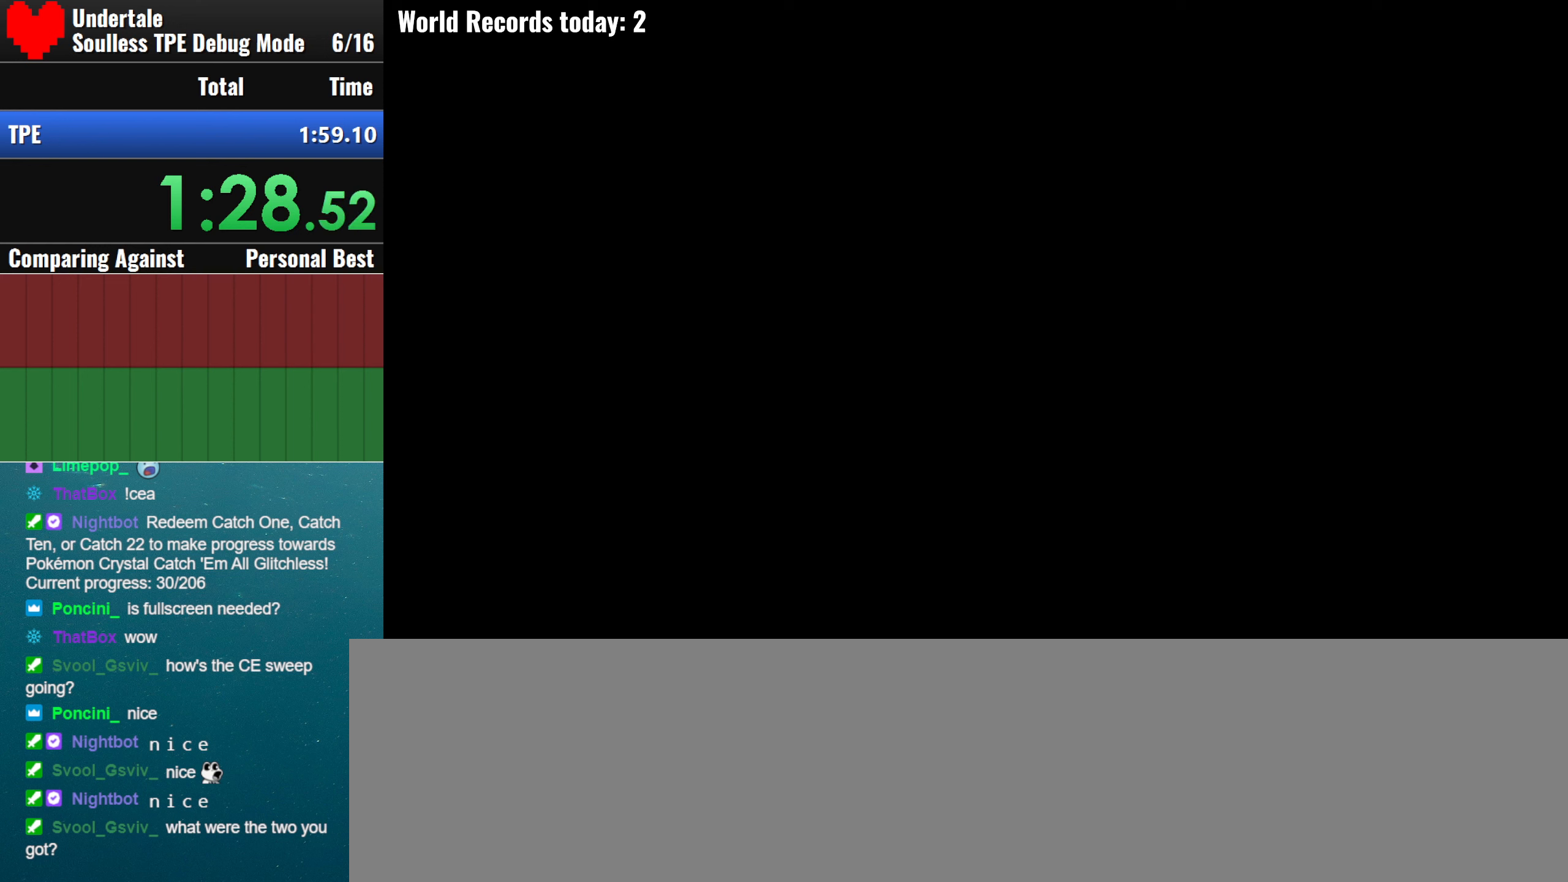
{"keys": ["return"], "events": [[50, "z", "down"], [100, "return", "down"], [150, "z", "up"], [184, "return", "up"], [234, "z", "down"], [284, "return", "down"], [384, "return", "up"], [434, "return", "down"], [434, "z", "up"]]}
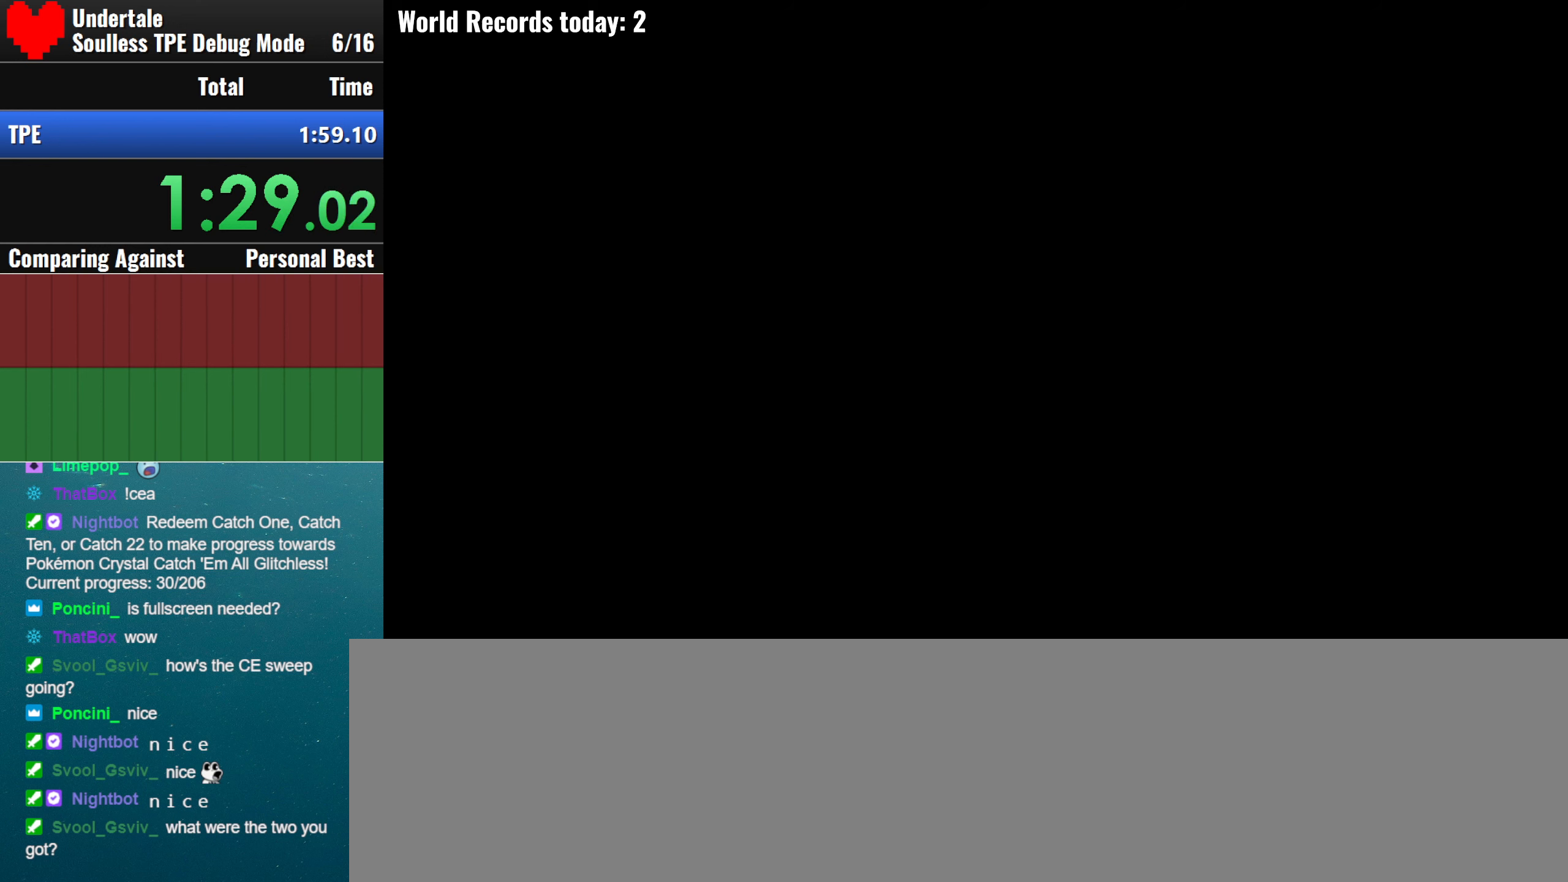
{"keys": ["return", "z"], "events": [[17, "z", "down"], [67, "return", "up"], [117, "return", "down"], [167, "z", "up"], [200, "return", "up"], [250, "return", "down"], [250, "z", "down"], [350, "z", "up"], [400, "return", "up"], [450, "return", "down"], [450, "z", "down"]]}
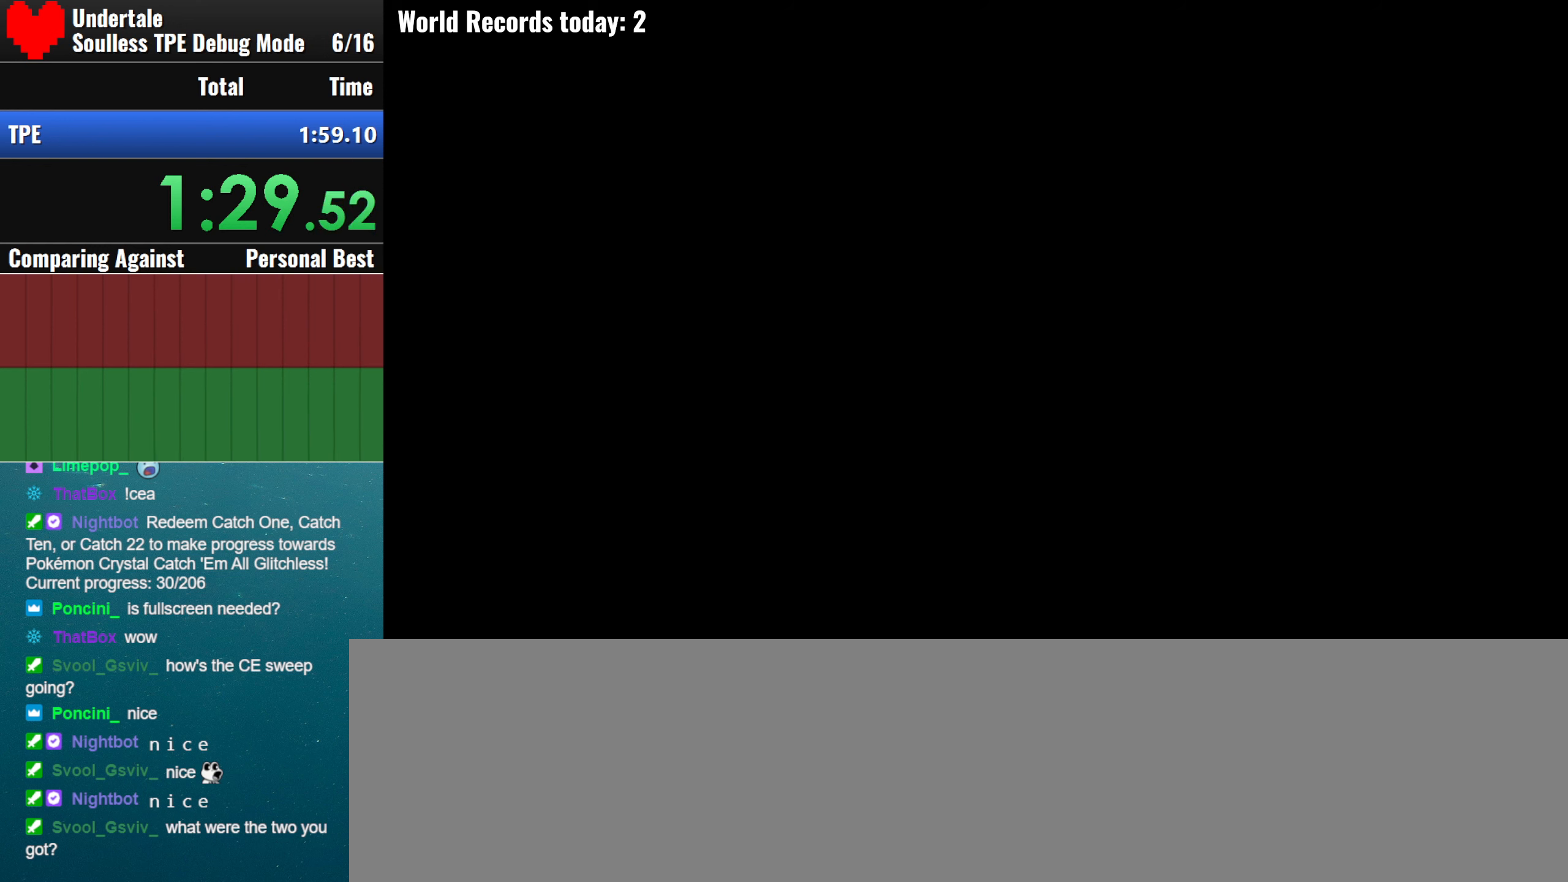
{"keys": [], "events": [[34, "return", "up"], [84, "return", "down"], [84, "z", "up"], [184, "return", "up"], [184, "z", "down"], [267, "return", "down"], [267, "z", "up"], [317, "return", "up"], [417, "return", "down"], [417, "z", "down"], [467, "return", "up"], [500, "z", "up"]]}
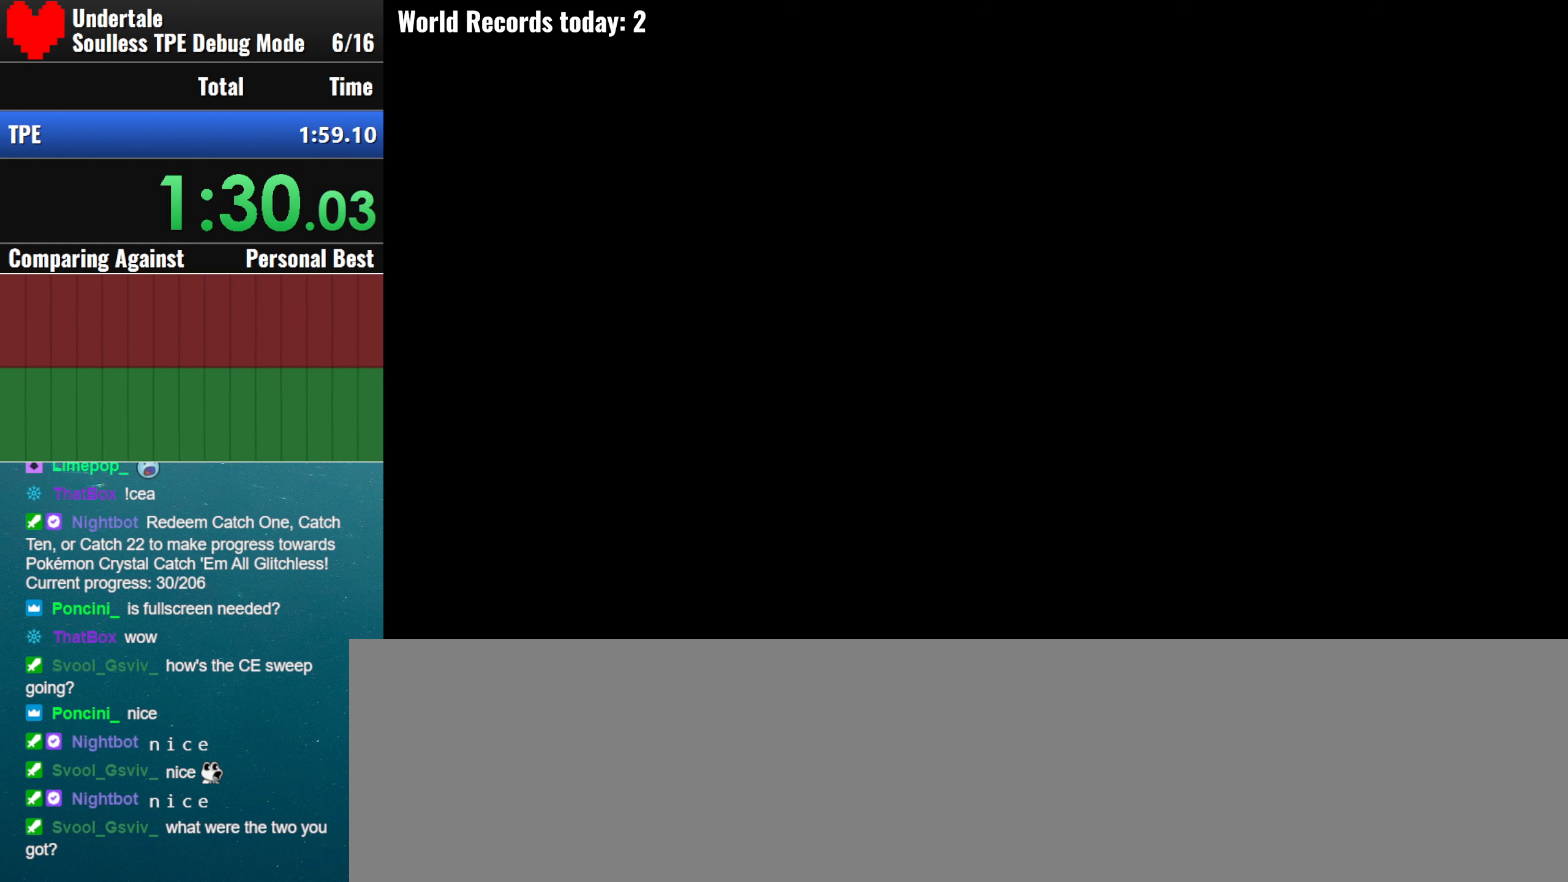
{"keys": ["return"], "events": [[50, "return", "down"], [100, "return", "up"], [100, "z", "down"], [200, "return", "down"], [200, "z", "up"], [234, "return", "up"], [284, "z", "down"], [334, "return", "down"], [384, "return", "up"], [434, "z", "up"], [467, "return", "down"]]}